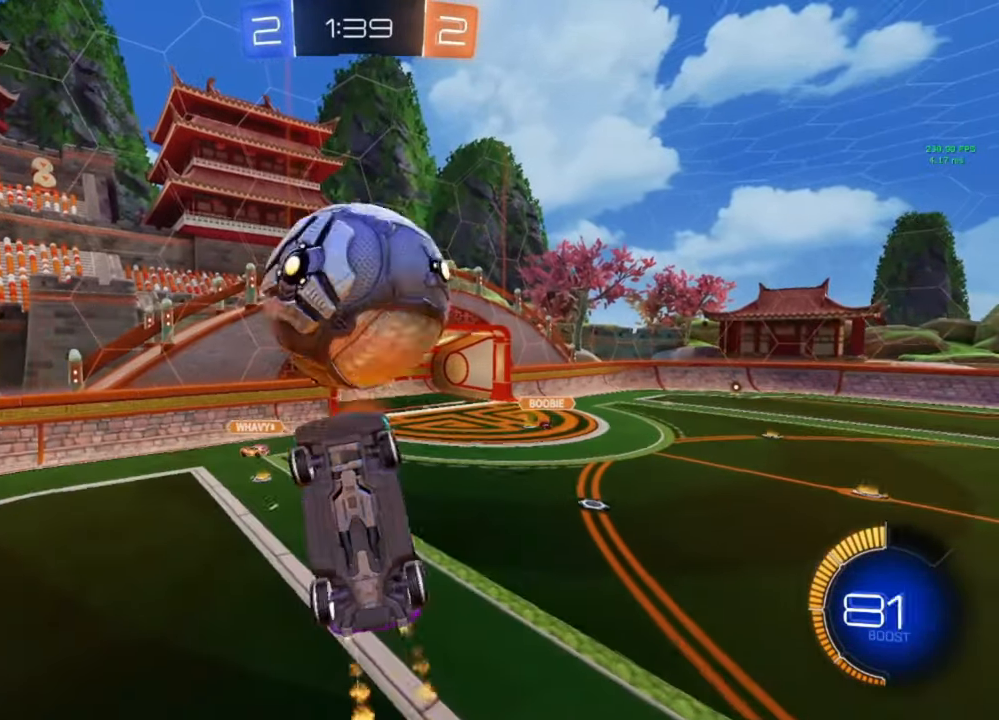
Gameplay with a controller (Xbox layout); each line is a JSON object with the inputs held at the frame after it. "events" lists button and stick changes between this image and that frame as [ms after this image, input, new state], when the widget could be followed in between.
{"buttons": [], "left_stick": "up-right", "right_stick": "center", "events": [[133, "left_stick", "left"], [367, "left_stick", "up-right"], [467, "B", "up"], [500, "R1", "up"]]}
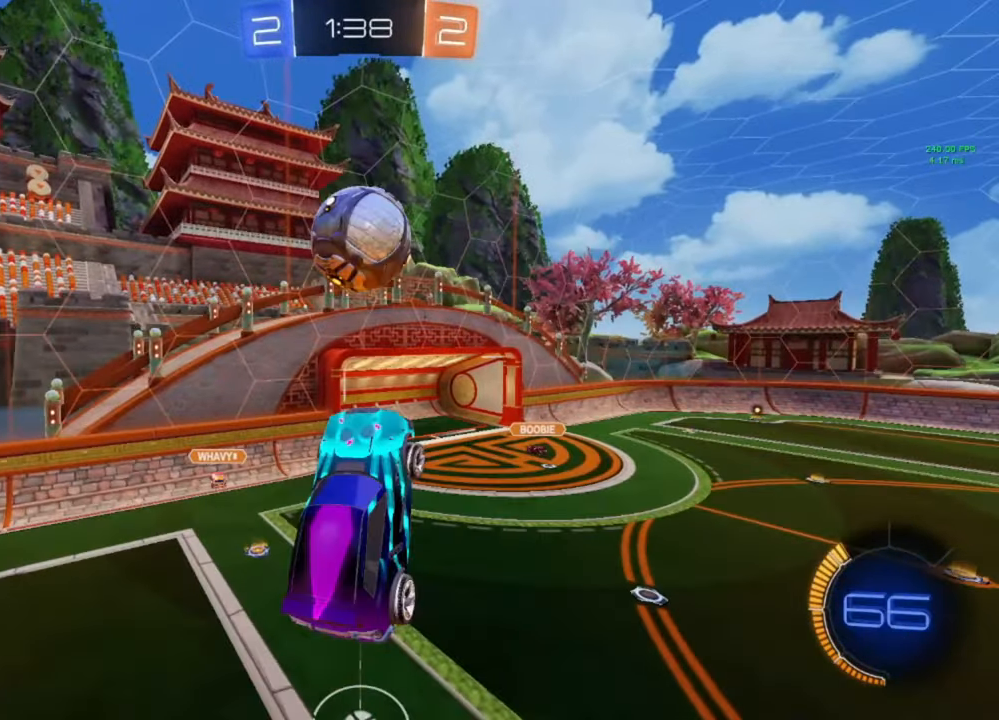
{"buttons": ["B", "R1"], "left_stick": "left", "right_stick": "center", "events": [[67, "B", "down"], [100, "R1", "down"], [133, "left_stick", "down-right"], [200, "left_stick", "down"], [400, "left_stick", "left"]]}
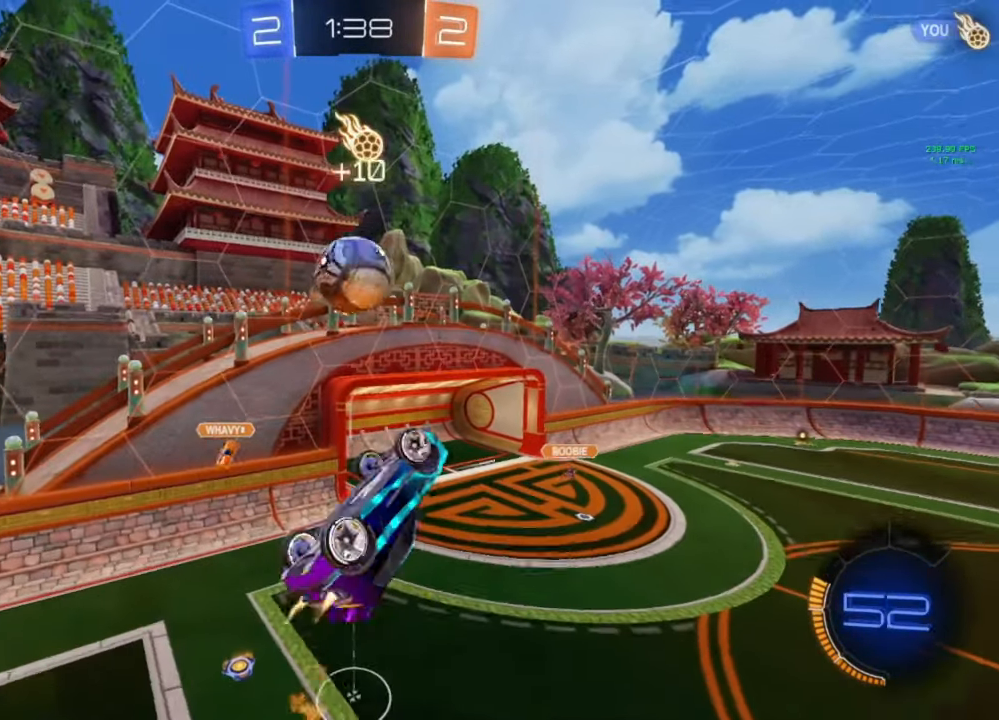
{"buttons": ["B"], "left_stick": "center", "right_stick": "center", "events": [[67, "left_stick", "up-right"], [167, "left_stick", "center"], [267, "R1", "up"], [283, "left_stick", "left"], [400, "left_stick", "center"]]}
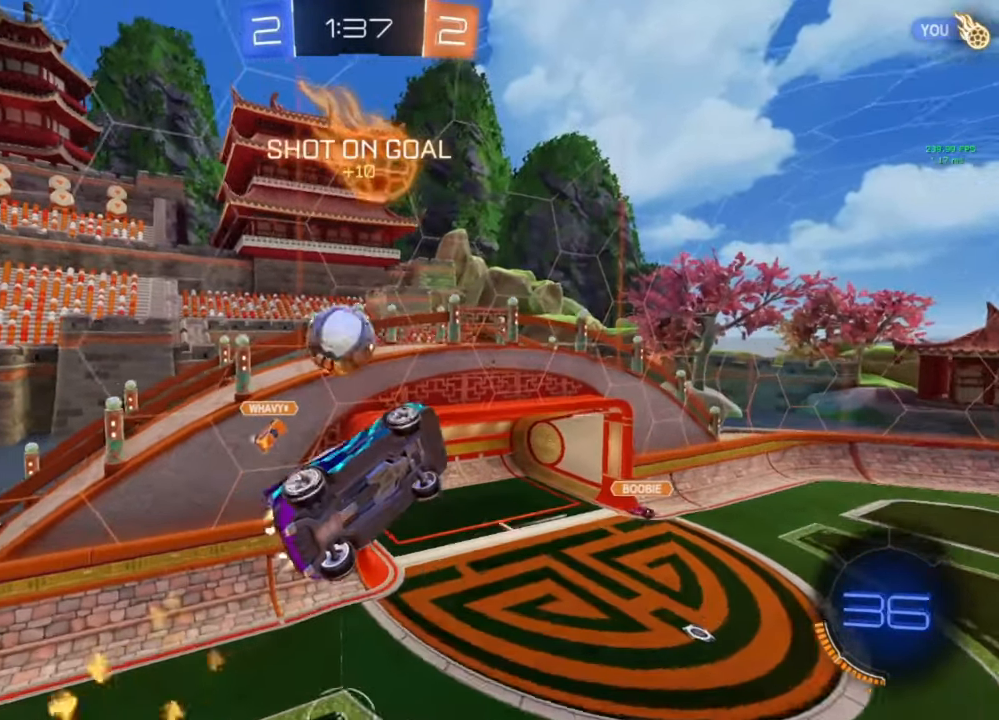
{"buttons": [], "left_stick": "up", "right_stick": "center", "events": [[33, "left_stick", "up"], [167, "left_stick", "center"], [333, "B", "up"], [367, "left_stick", "up"]]}
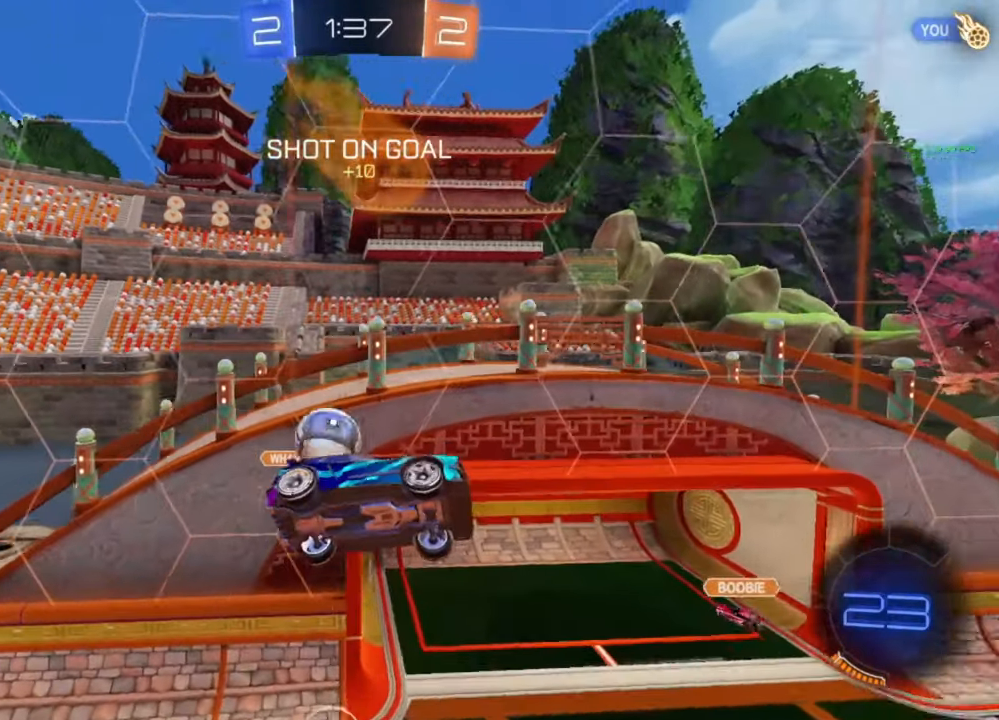
{"buttons": [], "left_stick": "down", "right_stick": "center", "events": [[67, "left_stick", "center"], [333, "Y", "down"], [333, "left_stick", "down-right"], [400, "Y", "up"], [433, "left_stick", "down"]]}
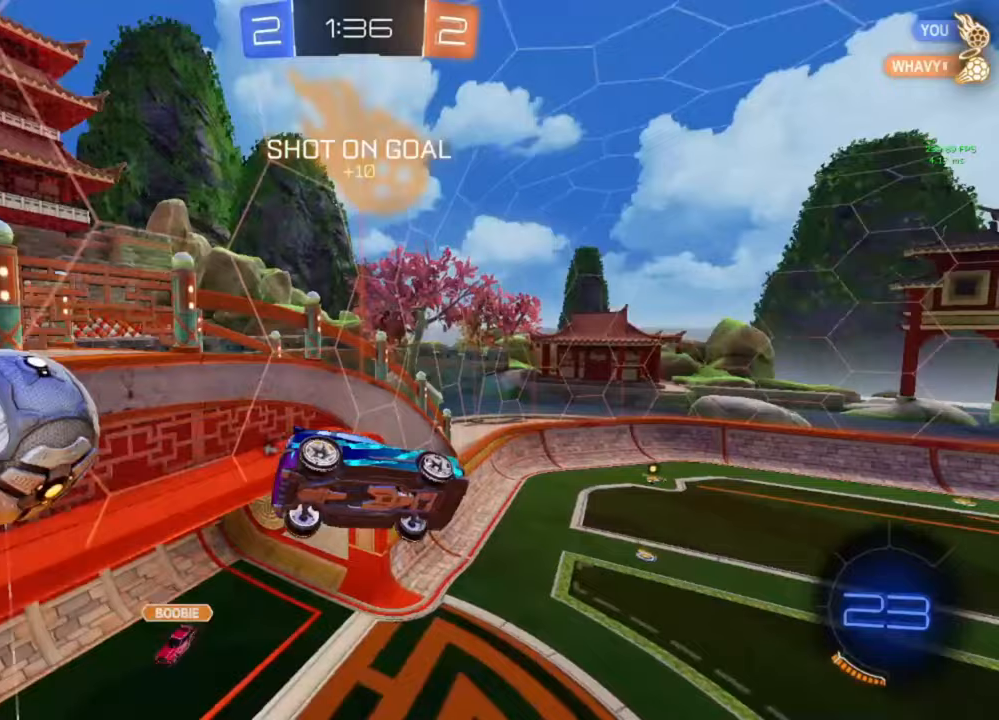
{"buttons": ["B", "L1", "R2"], "left_stick": "up-right", "right_stick": "center", "events": [[133, "left_stick", "center"], [233, "L1", "down"], [233, "left_stick", "right"], [300, "left_stick", "up-right"], [400, "B", "down"], [433, "R2", "down"]]}
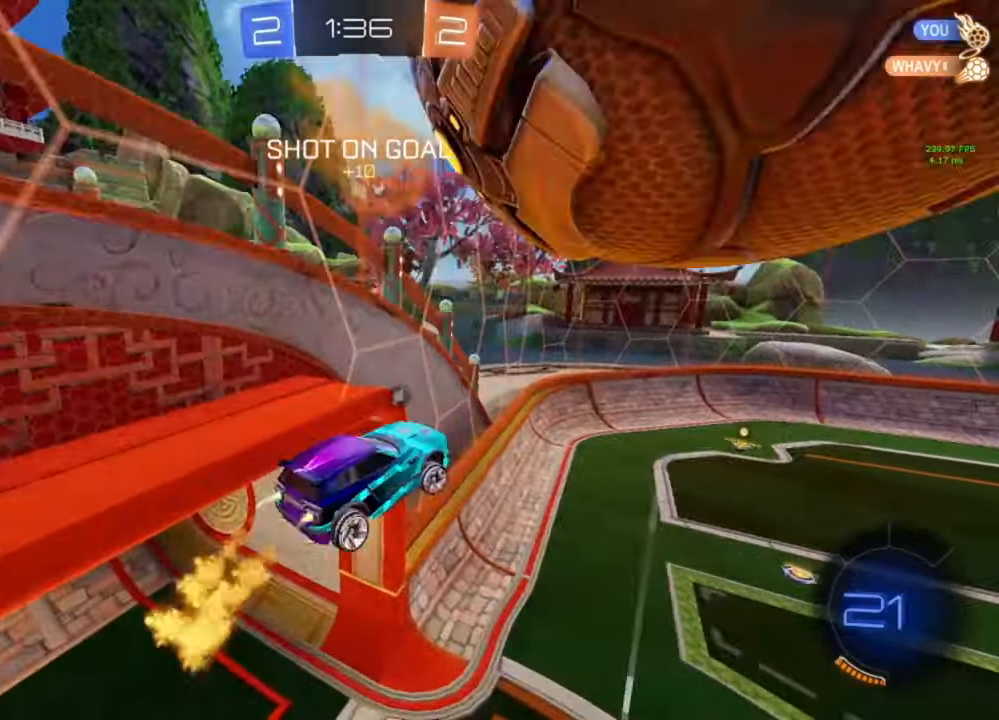
{"buttons": ["B", "L1", "R2"], "left_stick": "center", "right_stick": "center", "events": [[267, "left_stick", "center"]]}
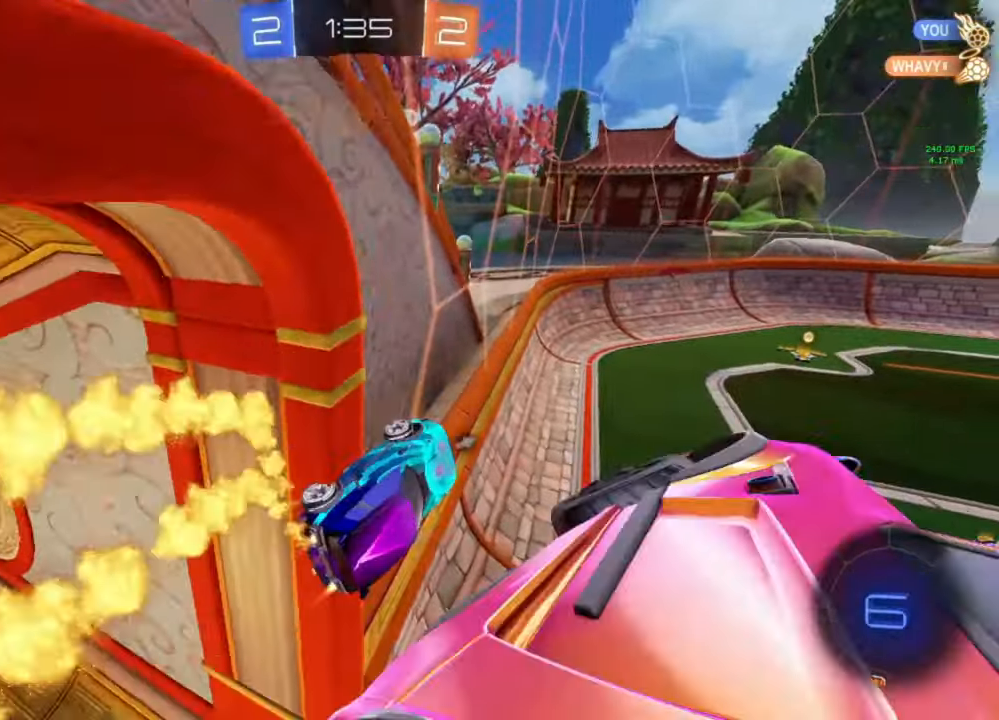
{"buttons": ["R2"], "left_stick": "right", "right_stick": "center", "events": [[67, "L1", "up"], [133, "B", "up"], [267, "Y", "down"], [367, "Y", "up"], [367, "left_stick", "right"]]}
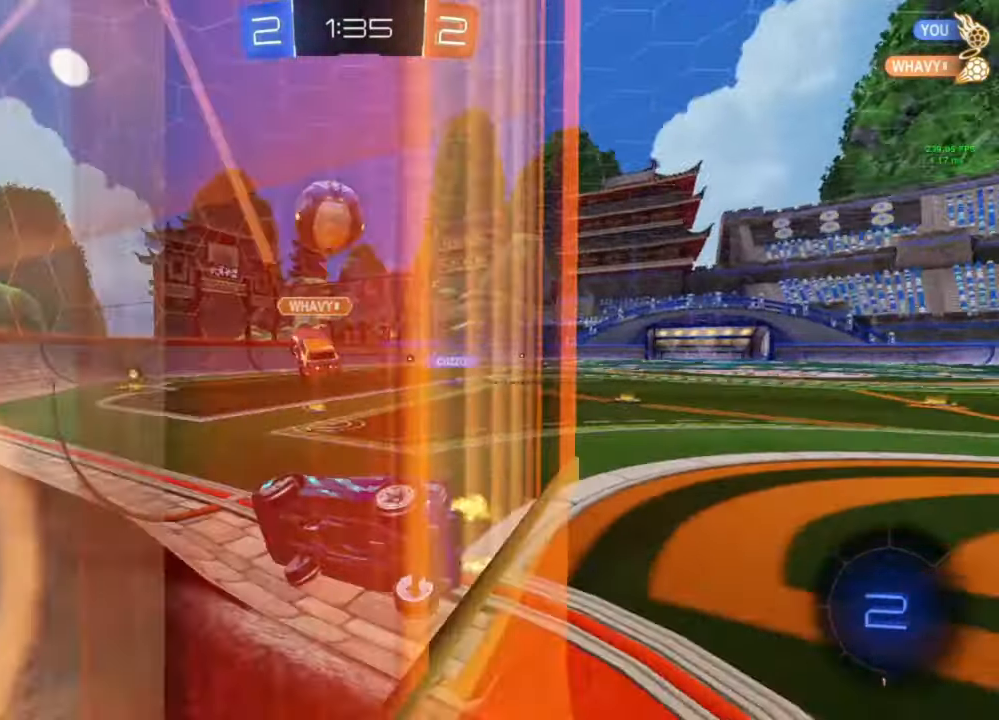
{"buttons": ["R2"], "left_stick": "right", "right_stick": "center", "events": []}
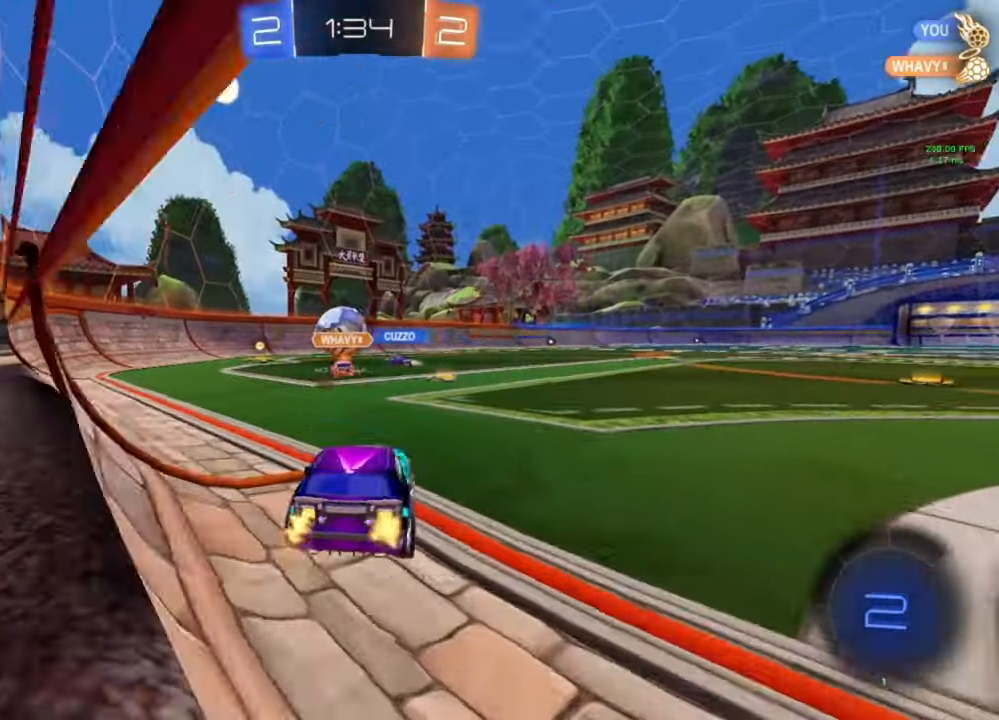
{"buttons": ["R2"], "left_stick": "center", "right_stick": "center", "events": [[33, "left_stick", "center"]]}
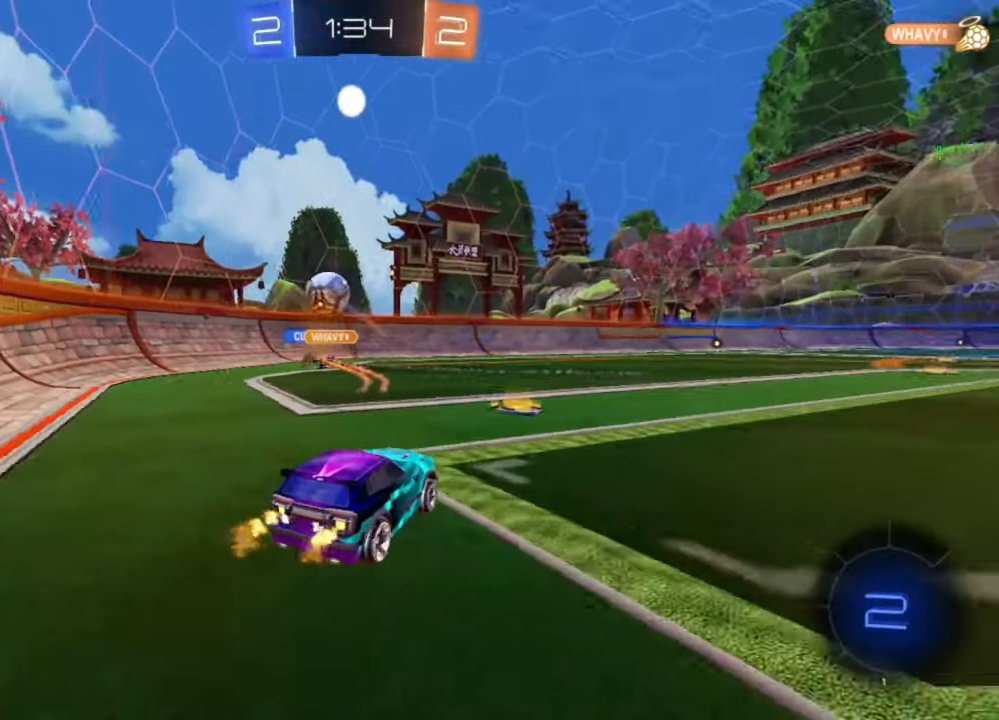
{"buttons": ["B", "R2"], "left_stick": "center", "right_stick": "center", "events": [[183, "left_stick", "right"], [233, "left_stick", "center"], [500, "B", "down"]]}
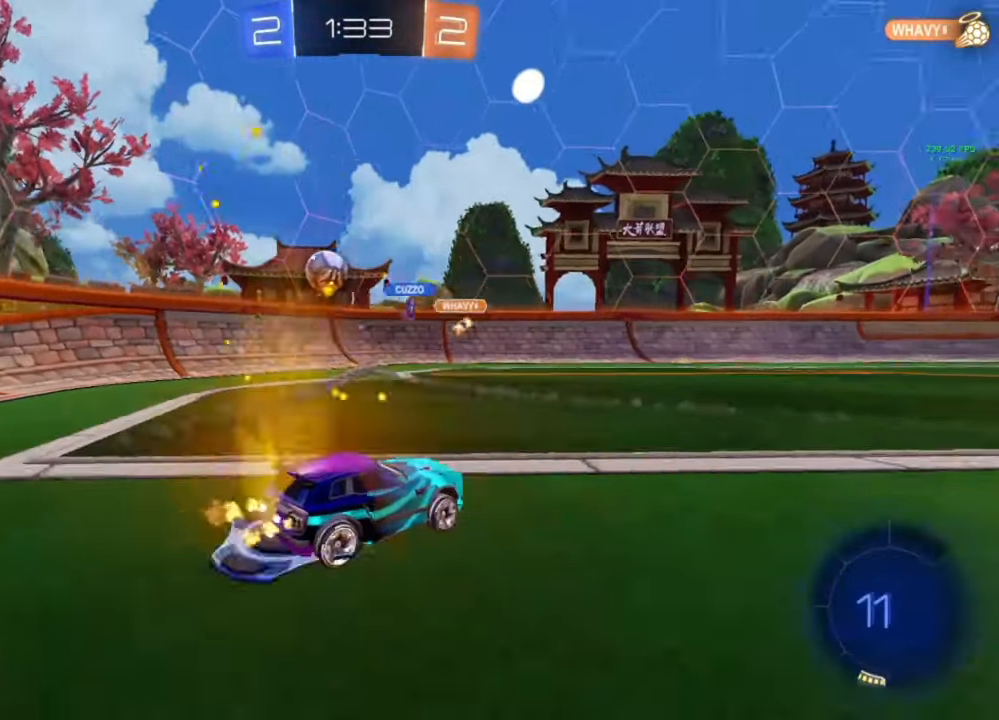
{"buttons": ["B", "L1", "R2"], "left_stick": "down", "right_stick": "center", "events": [[33, "A", "down"], [33, "left_stick", "down-left"], [267, "A", "up"], [267, "B", "up"], [267, "left_stick", "up-right"], [300, "L1", "down"], [333, "A", "down"], [333, "B", "down"], [400, "A", "up"], [400, "Y", "down"], [400, "left_stick", "down-right"], [467, "Y", "up"], [467, "left_stick", "down"]]}
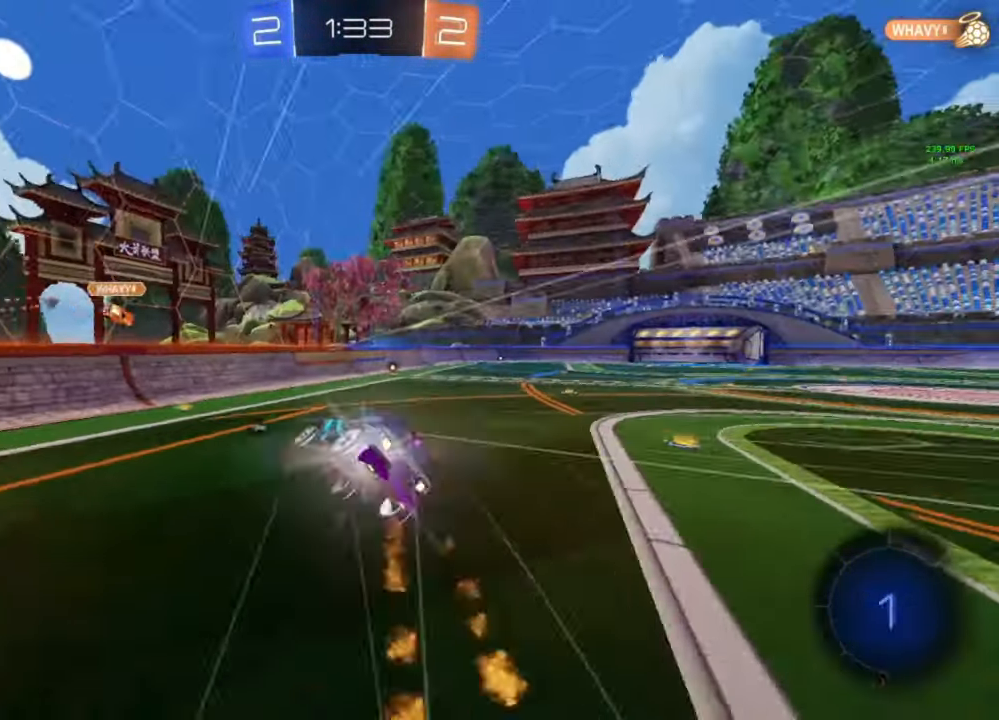
{"buttons": ["L1", "R2"], "left_stick": "down-right", "right_stick": "center", "events": [[267, "B", "up"], [333, "left_stick", "down-right"]]}
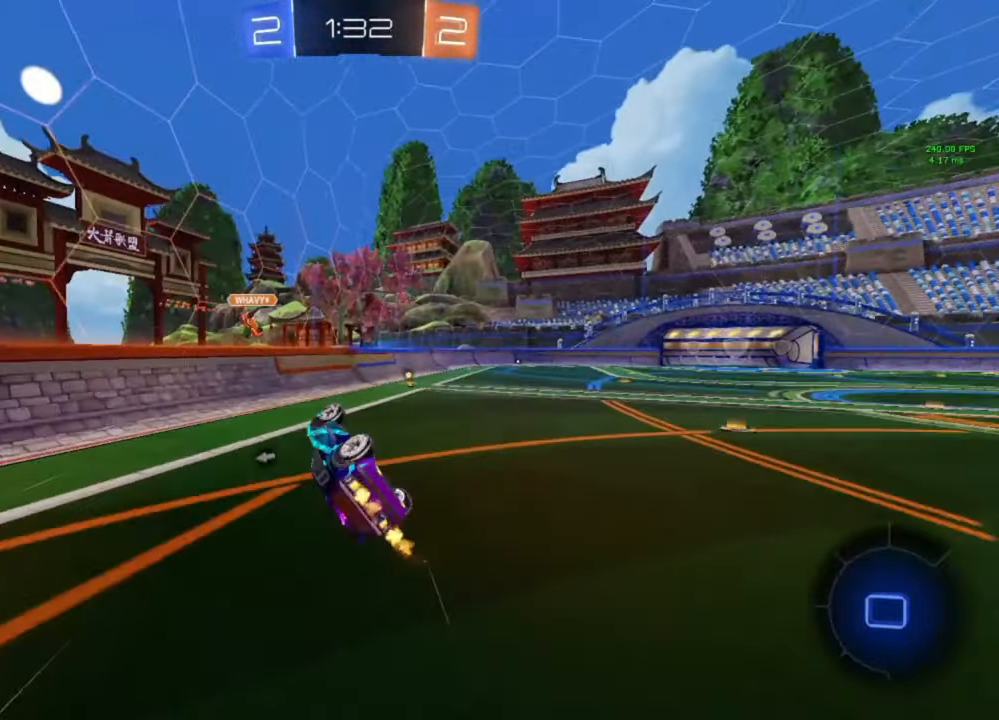
{"buttons": ["R2"], "left_stick": "center", "right_stick": "center", "events": [[233, "L1", "up"], [233, "left_stick", "center"]]}
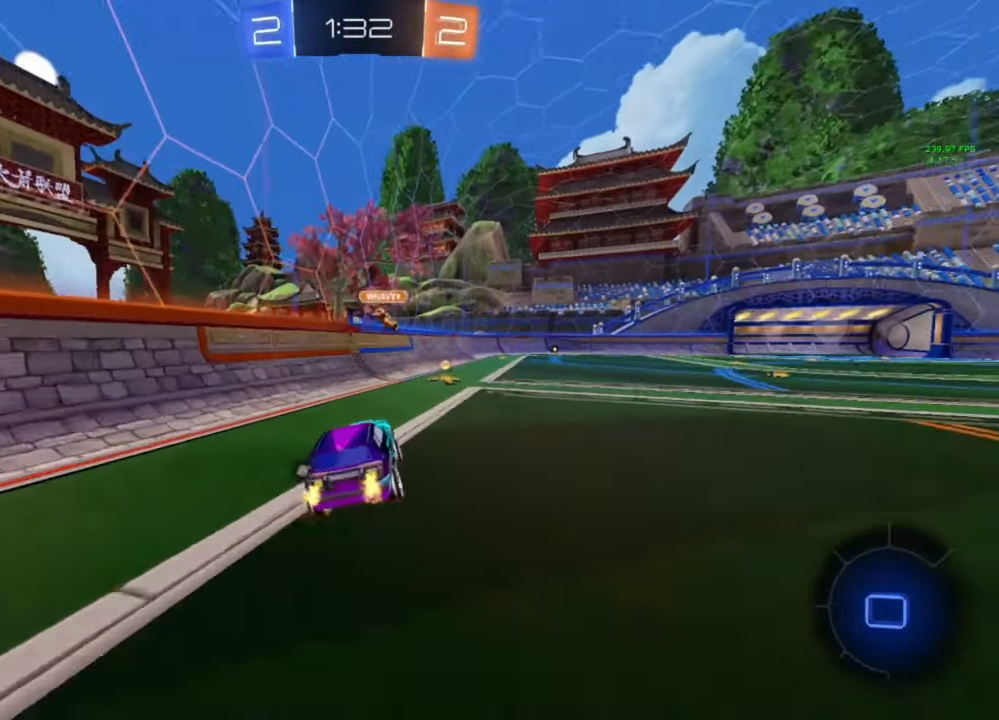
{"buttons": ["L1", "R2"], "left_stick": "right", "right_stick": "center", "events": [[33, "left_stick", "right"], [133, "left_stick", "center"], [300, "left_stick", "right"], [400, "Y", "down"], [500, "L1", "down"], [500, "Y", "up"]]}
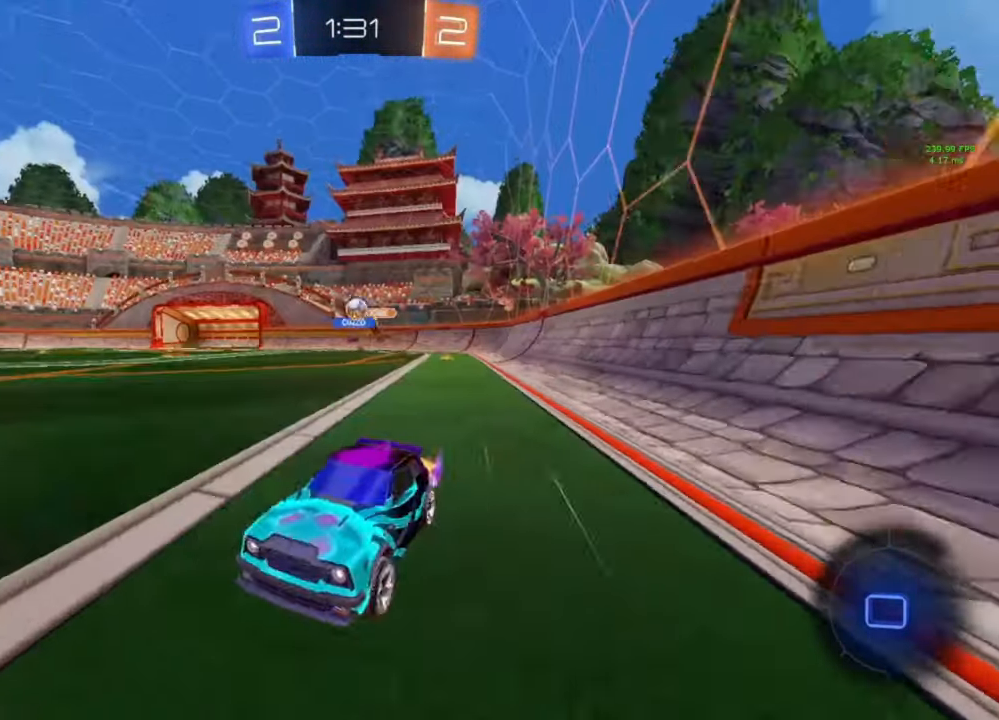
{"buttons": [], "left_stick": "center", "right_stick": "center", "events": [[100, "L1", "up"], [433, "R2", "up"], [500, "left_stick", "center"]]}
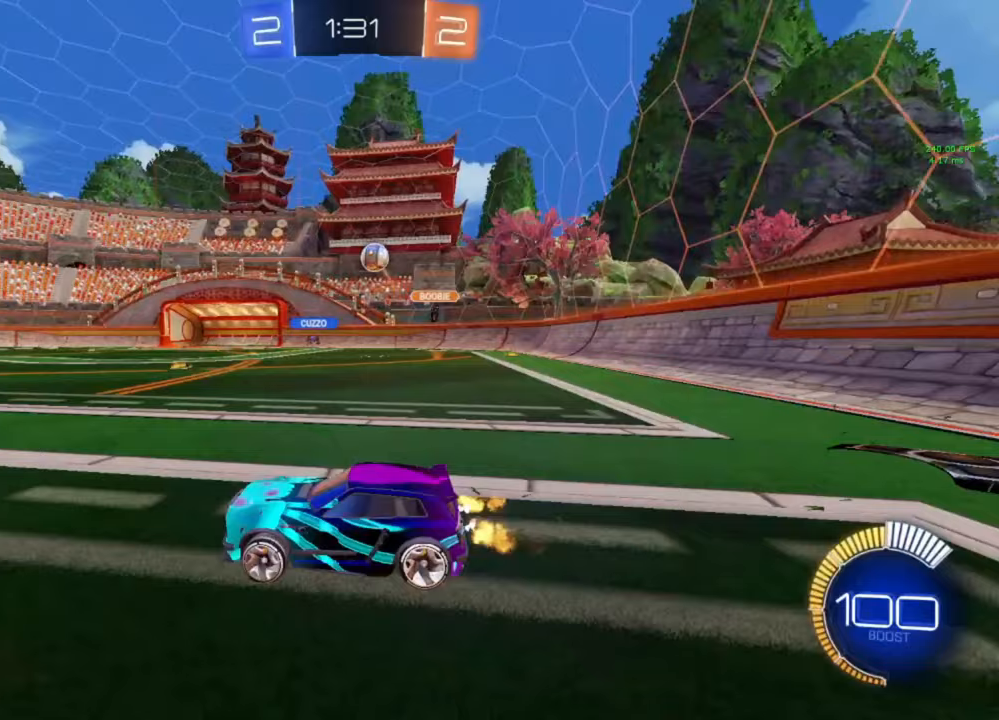
{"buttons": ["B", "R2"], "left_stick": "left", "right_stick": "center", "events": [[33, "L2", "down"], [33, "left_stick", "left"], [300, "R2", "down"], [333, "L2", "up"], [400, "B", "down"]]}
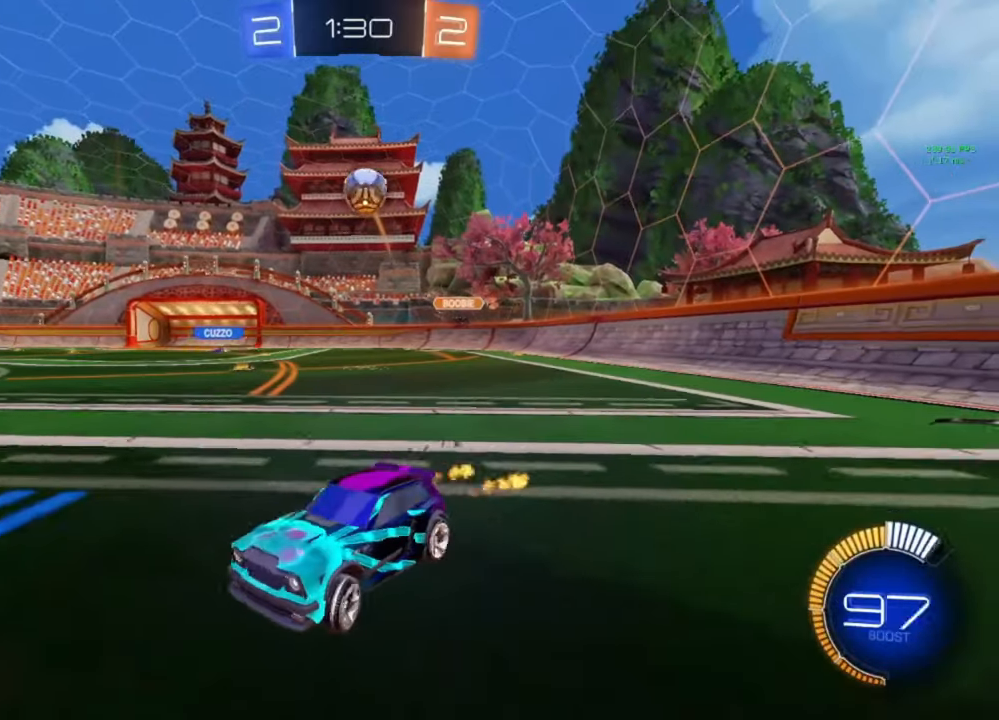
{"buttons": ["R2"], "left_stick": "center", "right_stick": "center", "events": [[133, "B", "up"], [133, "left_stick", "center"], [300, "left_stick", "right"], [400, "left_stick", "center"]]}
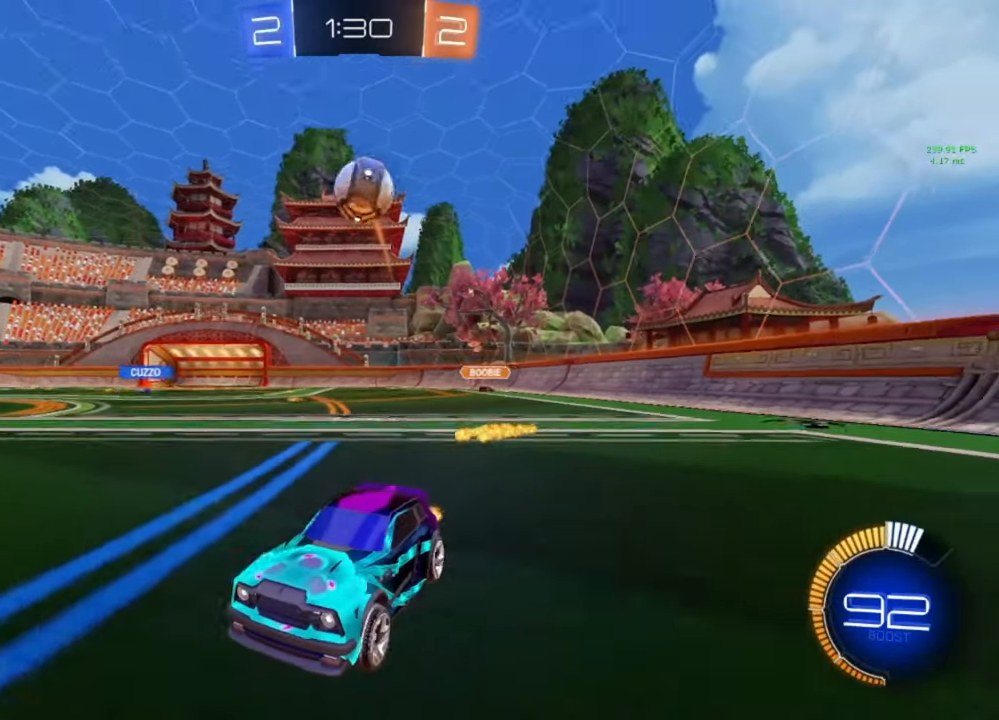
{"buttons": ["L1"], "left_stick": "down", "right_stick": "center", "events": [[33, "R2", "up"], [33, "left_stick", "down"], [100, "A", "down"], [100, "B", "down"], [133, "L1", "down"], [167, "A", "up"], [200, "B", "up"]]}
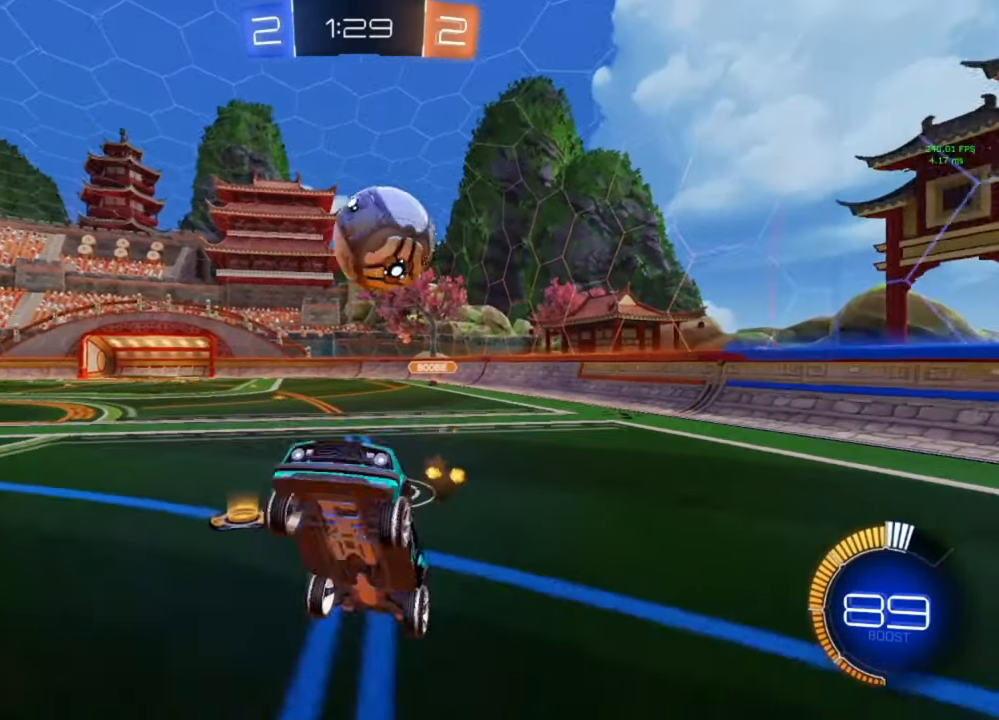
{"buttons": ["L1"], "left_stick": "up", "right_stick": "center", "events": [[67, "left_stick", "up"], [133, "Y", "down"], [200, "Y", "up"]]}
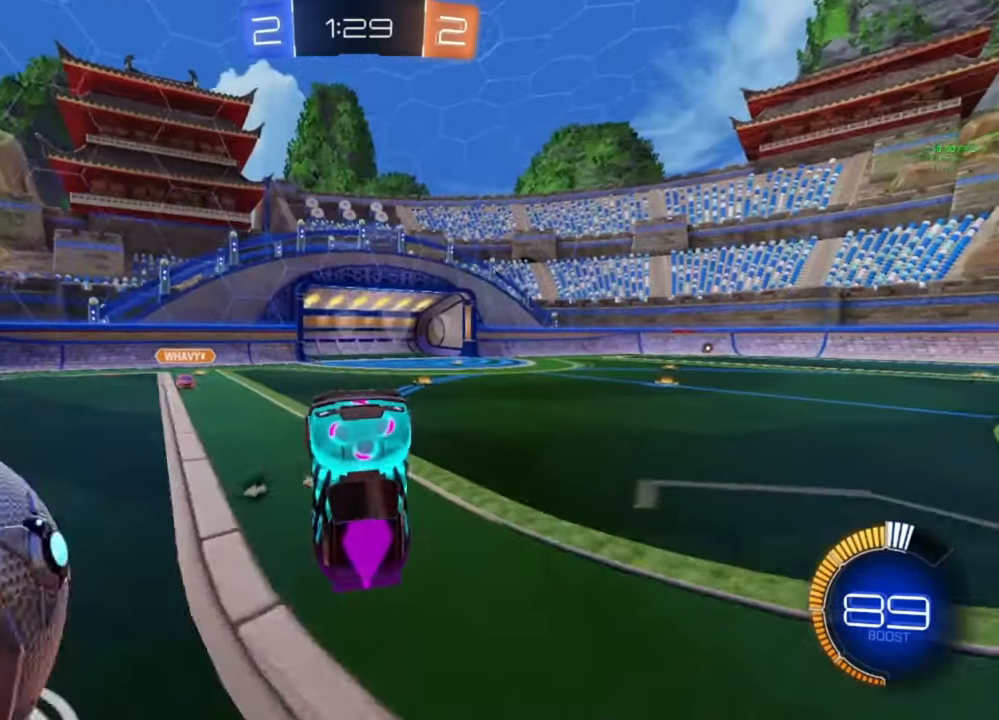
{"buttons": ["R2"], "left_stick": "center", "right_stick": "center", "events": [[67, "L1", "up"], [67, "R2", "down"], [133, "Y", "down"], [267, "Y", "up"], [267, "left_stick", "center"]]}
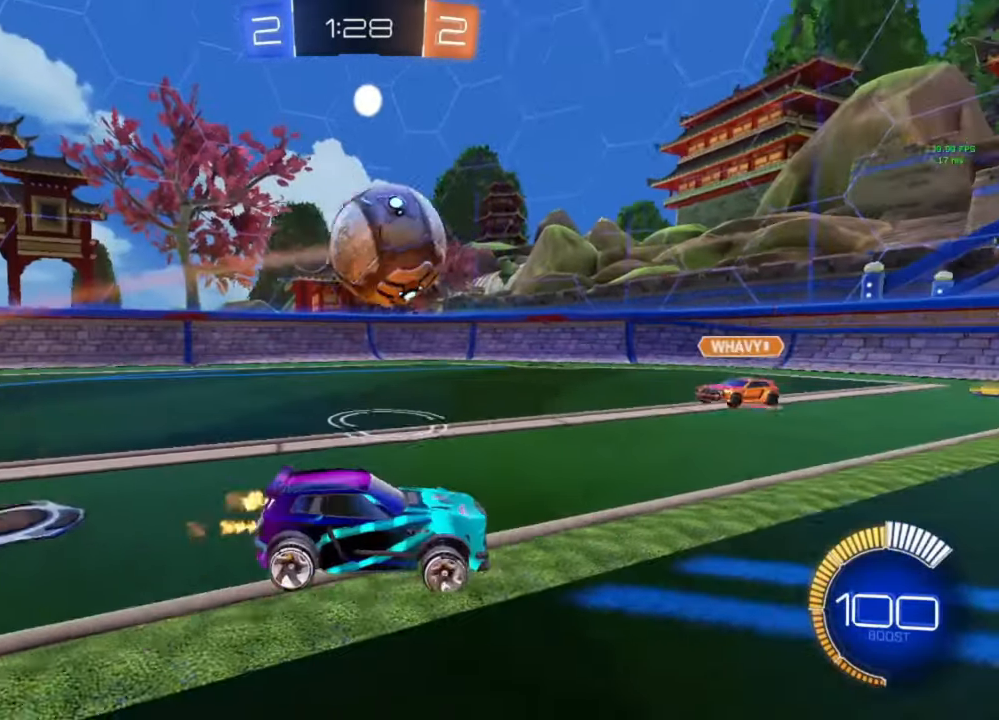
{"buttons": ["R2"], "left_stick": "center", "right_stick": "center", "events": [[167, "B", "down"], [300, "B", "up"]]}
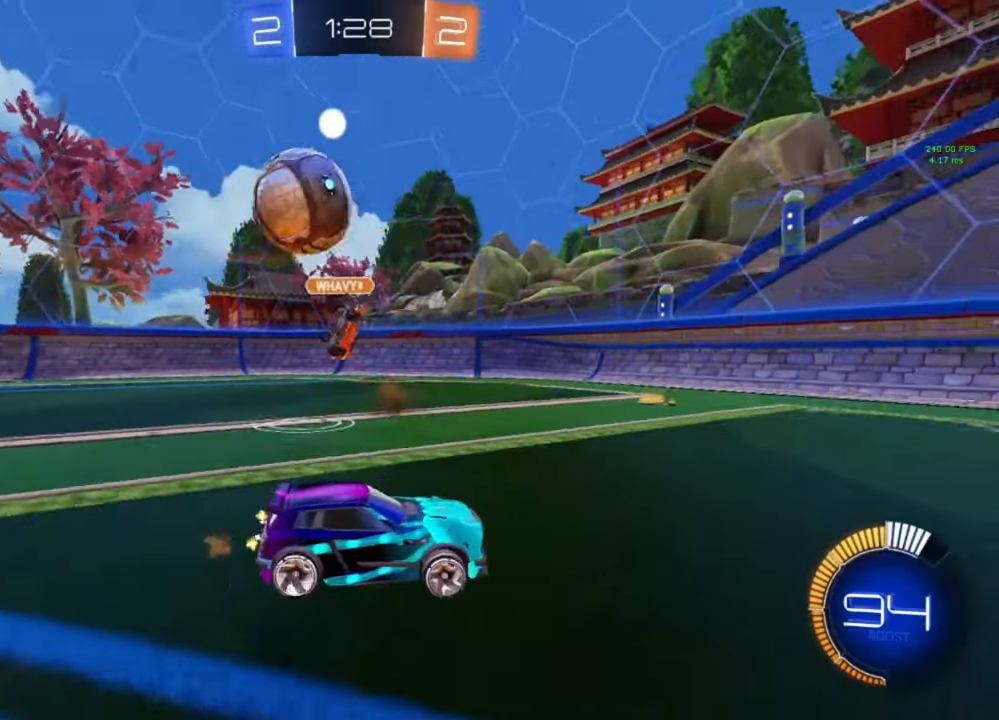
{"buttons": ["R2"], "left_stick": "left", "right_stick": "center", "events": [[167, "R2", "up"], [200, "left_stick", "down-right"], [300, "left_stick", "center"], [400, "left_stick", "left"], [467, "R2", "down"]]}
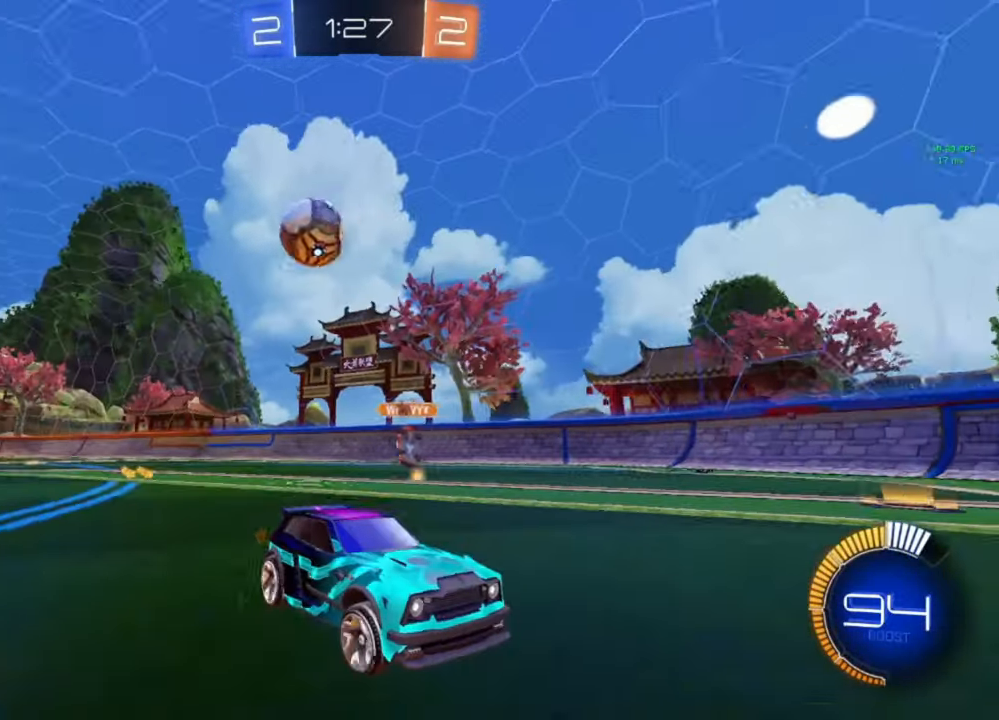
{"buttons": ["L1"], "left_stick": "right", "right_stick": "center", "events": [[467, "R2", "up"], [467, "left_stick", "right"], [500, "L1", "down"]]}
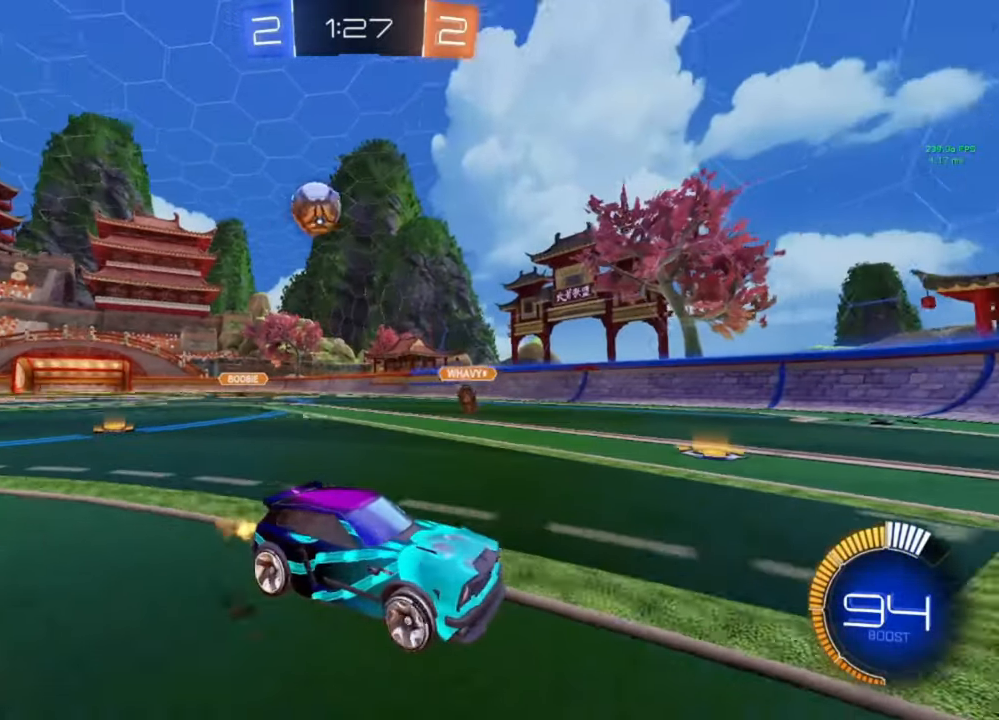
{"buttons": ["R2"], "left_stick": "right", "right_stick": "center", "events": [[200, "L1", "up"], [333, "R2", "down"]]}
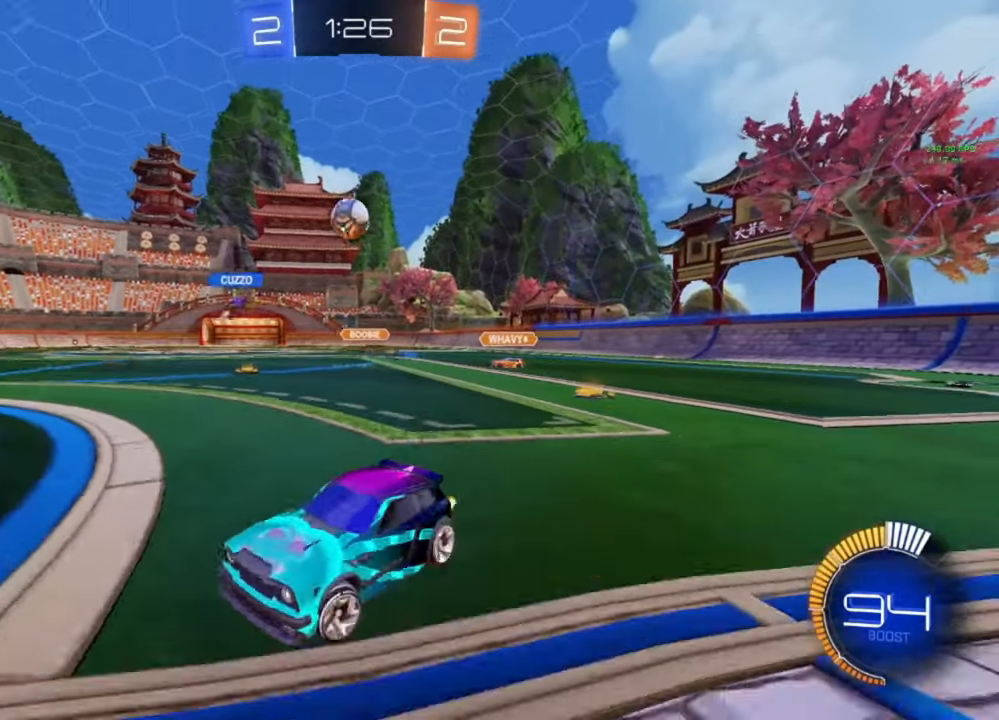
{"buttons": ["R2"], "left_stick": "right", "right_stick": "center", "events": [[300, "L1", "down"], [400, "L1", "up"]]}
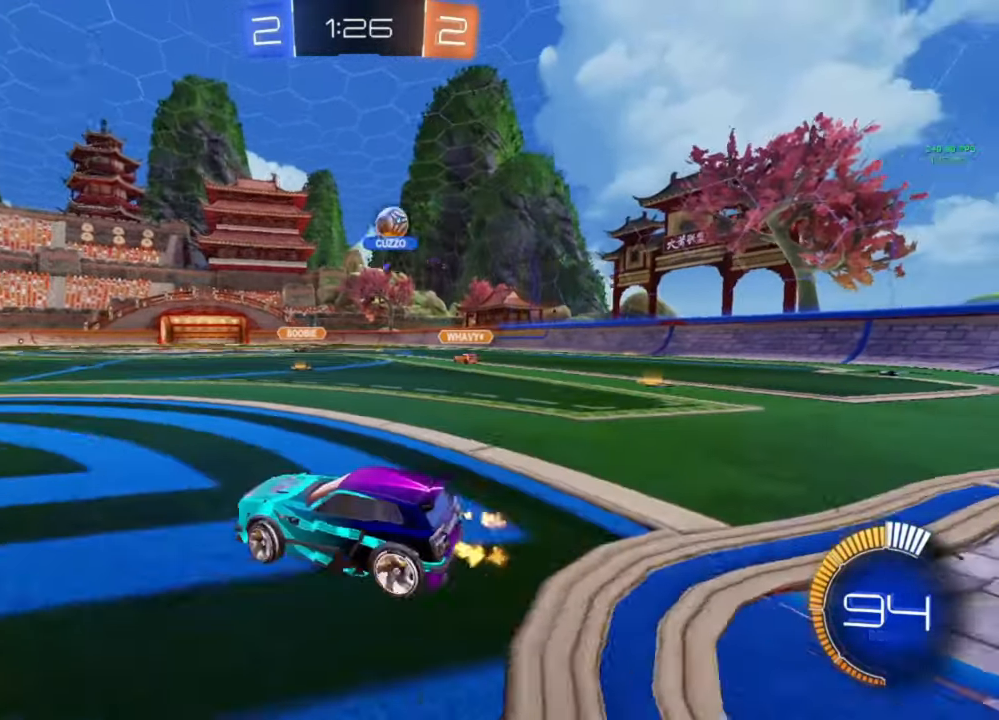
{"buttons": ["R2"], "left_stick": "center", "right_stick": "center", "events": [[400, "left_stick", "center"], [433, "A", "down"], [500, "A", "up"]]}
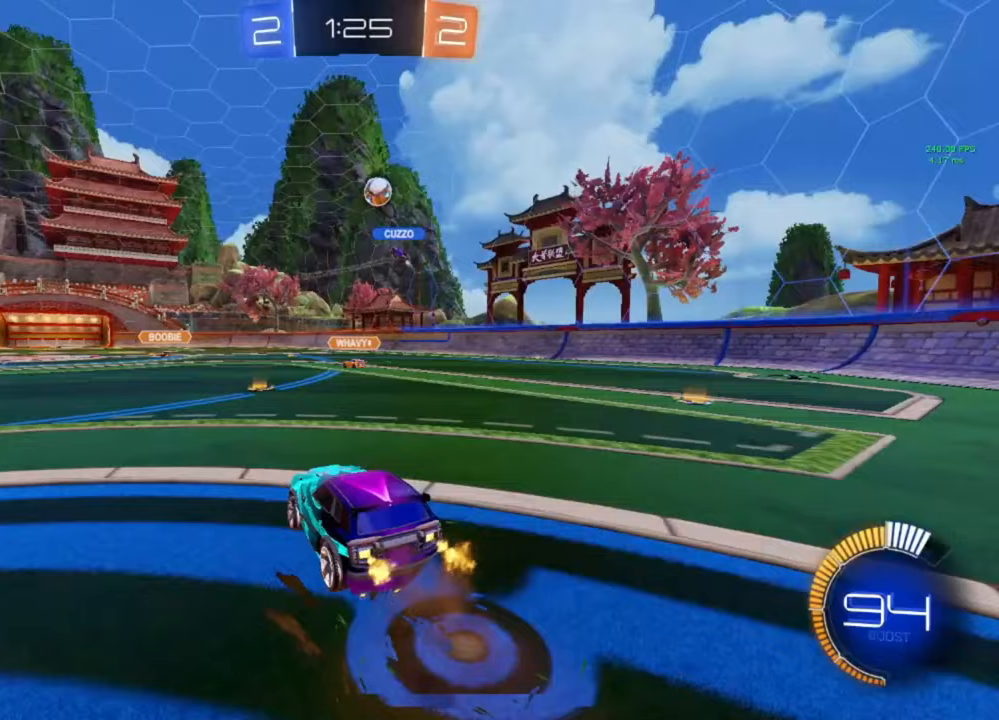
{"buttons": ["R2"], "left_stick": "down-right", "right_stick": "center", "events": [[33, "left_stick", "up"], [167, "left_stick", "center"], [267, "left_stick", "down-right"], [333, "B", "down"], [433, "B", "up"]]}
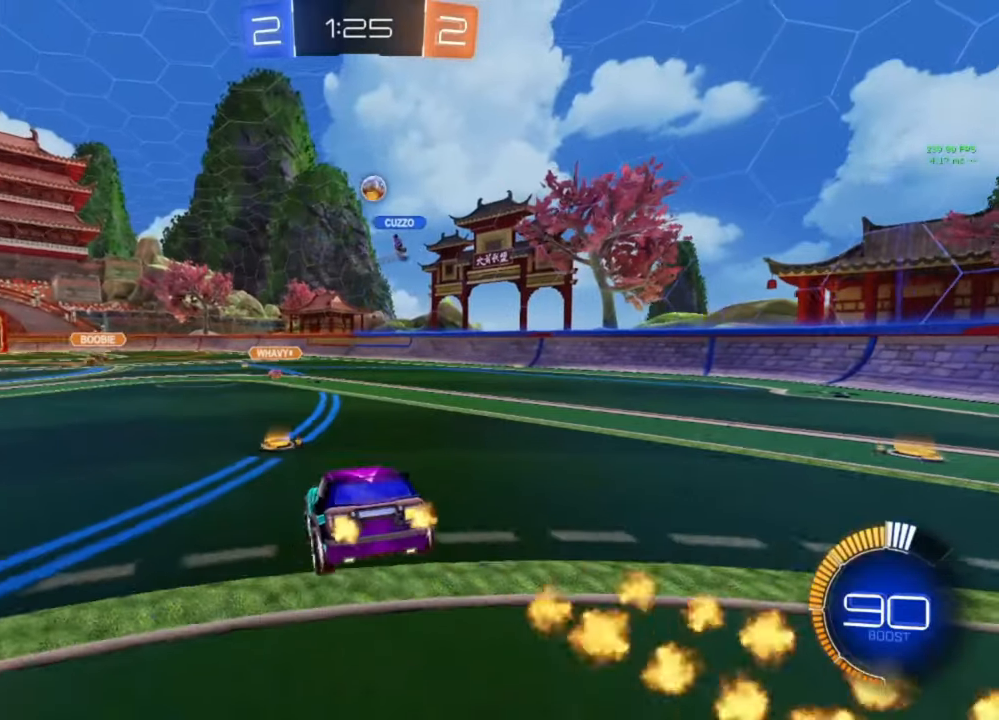
{"buttons": ["R2"], "left_stick": "center", "right_stick": "center", "events": [[33, "left_stick", "down"], [267, "left_stick", "right"], [300, "A", "down"], [367, "left_stick", "up"], [400, "A", "up"], [433, "left_stick", "right"], [500, "left_stick", "center"]]}